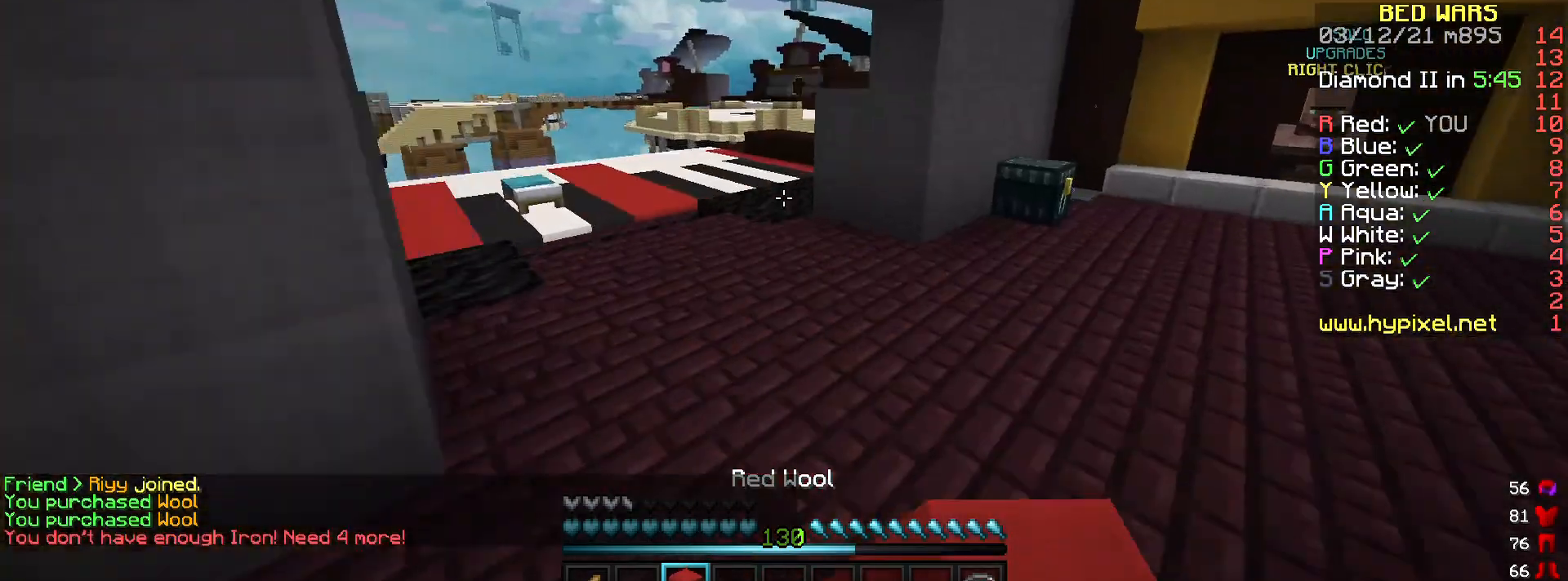
Gameplay with keyboard and mouse; each line is a JSON object with the keys and mouse buttons held at the frame after it. "events" lists presses ("down") and releases ("up") of "a", "d", "s", "space", "w", "mouse_left" and "mouse_right" between this image and that frame as [ms after this image, input, new state], when the widget could be followed in between. "mouse_left", "mouse_right" = the "left", "right" buttons of the "mouse" list. No other keys are recorded. Fast repeated clicks can show as one long hold. Mouse movement is not recorded.
{"keys": ["a", "space", "w"], "mouse": ["left"], "events": [[200, "mouse_left", "up"], [367, "mouse_left", "down"]]}
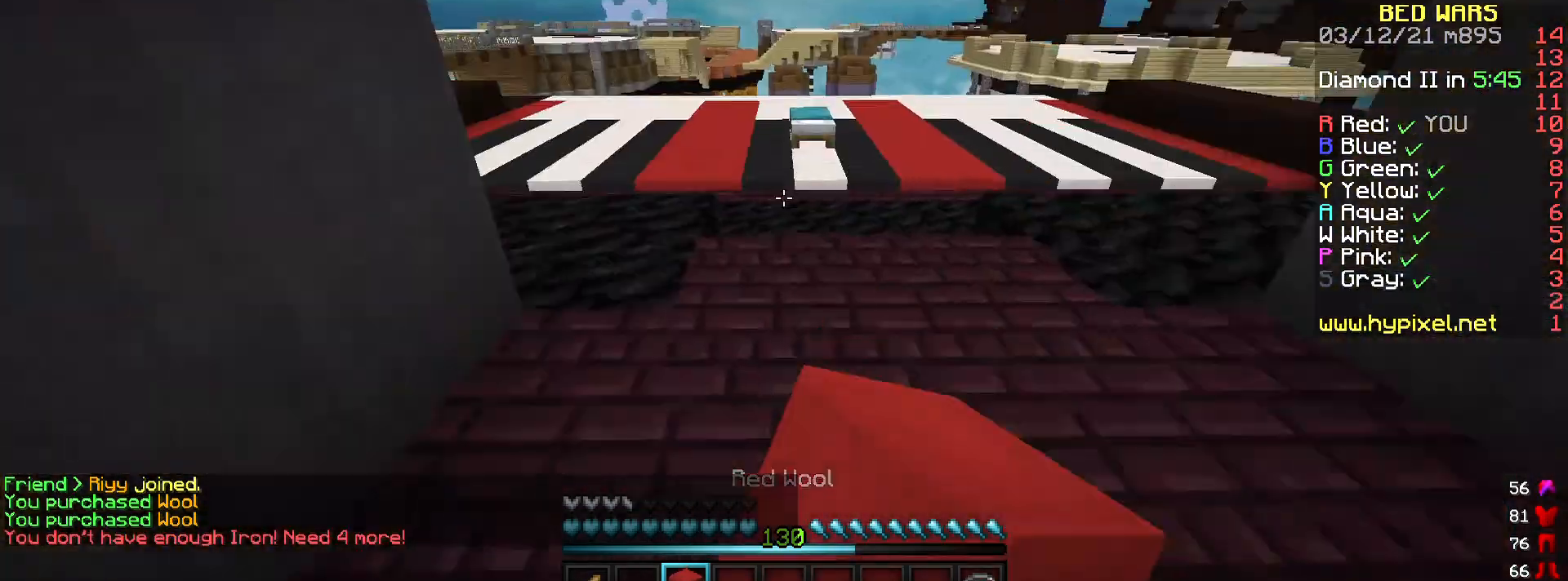
{"keys": ["space", "w"], "mouse": [], "events": [[100, "mouse_left", "up"], [233, "a", "up"], [300, "mouse_left", "down"], [333, "mouse_left", "up"]]}
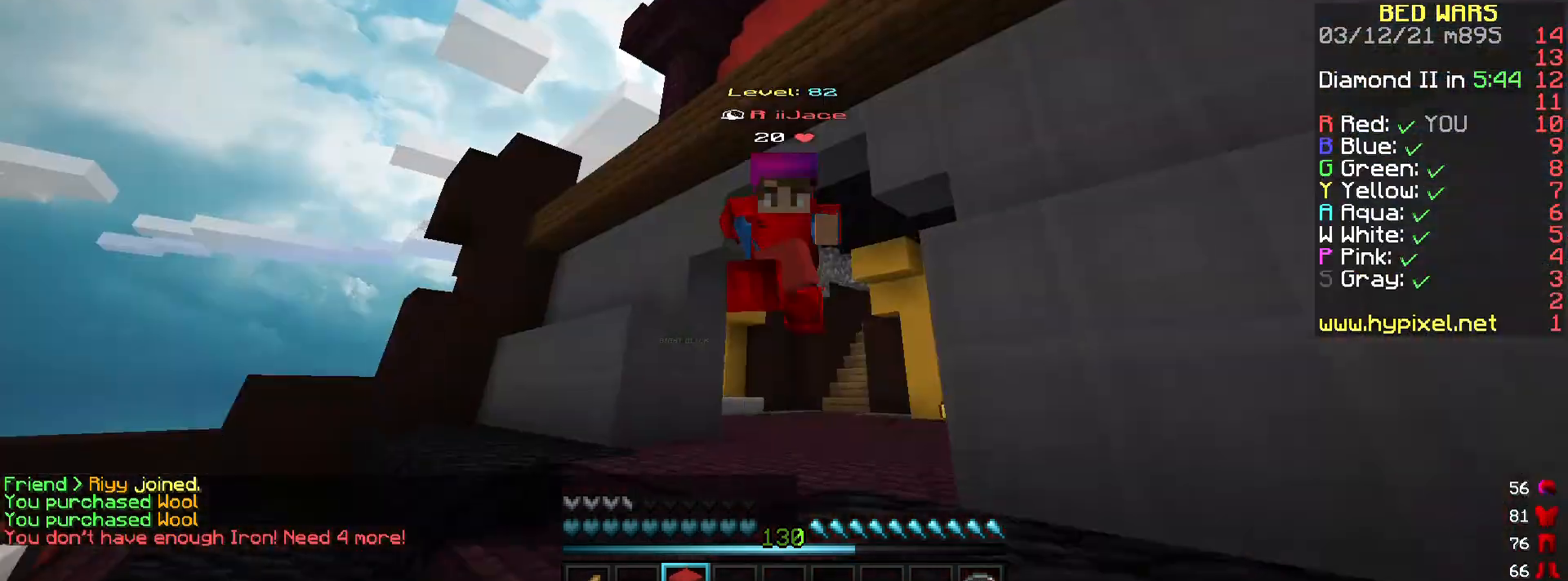
{"keys": ["d", "space", "w"], "mouse": ["left"], "events": [[334, "d", "down"], [367, "mouse_left", "down"]]}
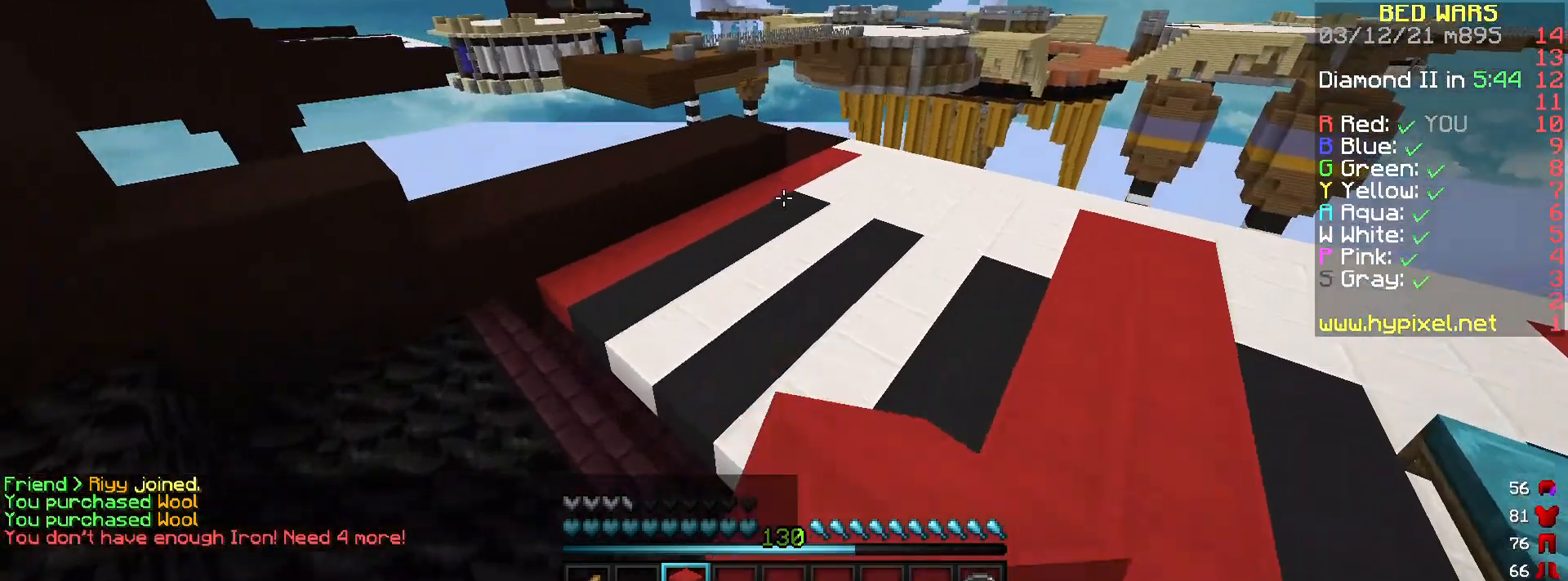
{"keys": ["d", "space", "w"], "mouse": ["left"], "events": [[433, "mouse_left", "up"], [500, "mouse_left", "down"]]}
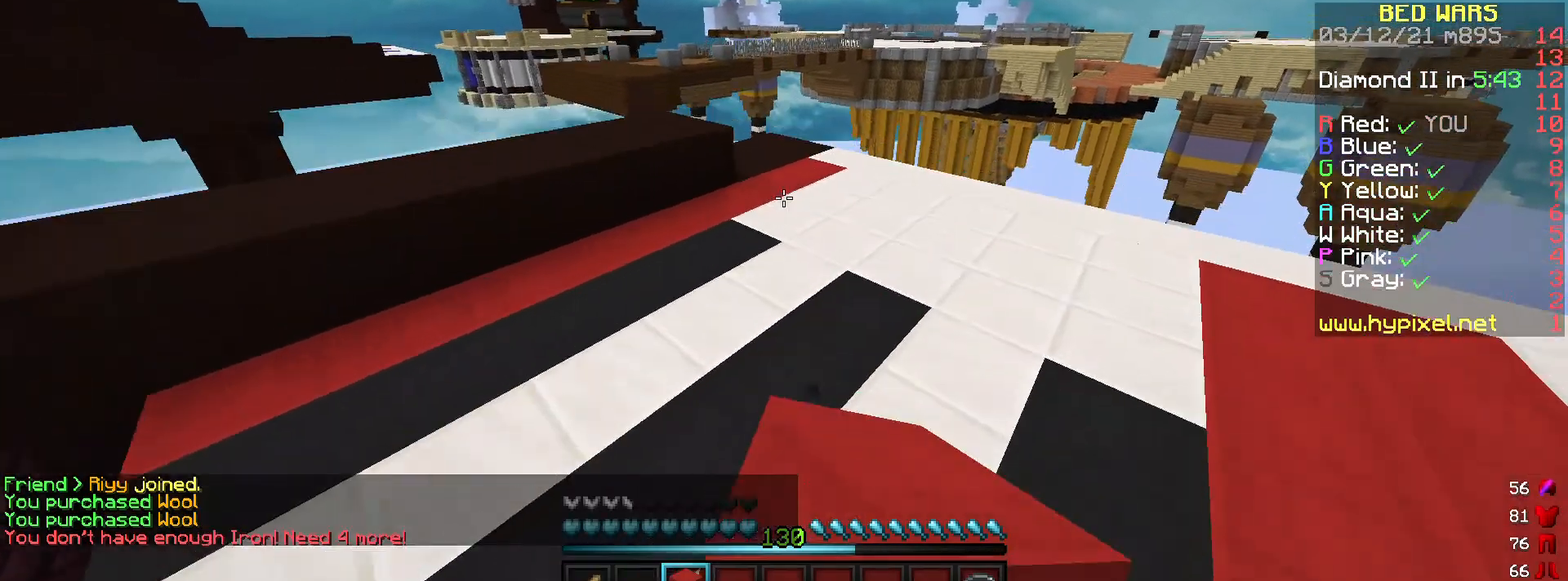
{"keys": ["d", "space", "w"], "mouse": ["left"], "events": []}
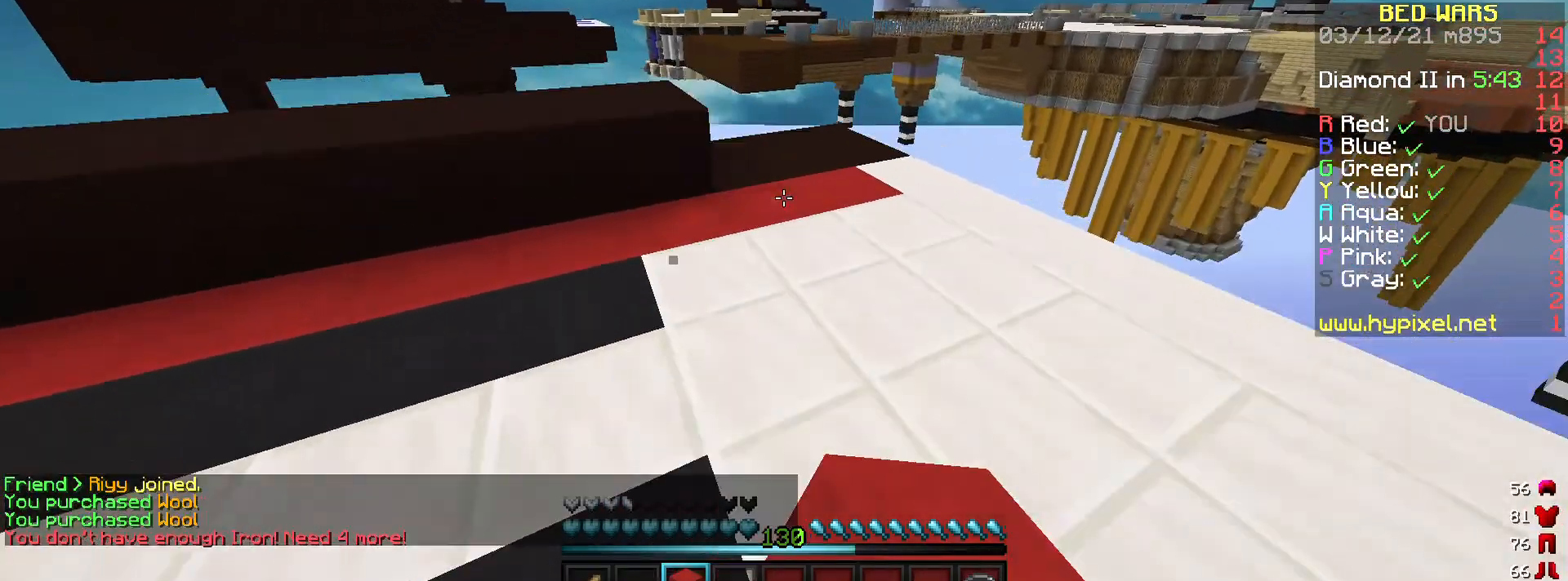
{"keys": ["w"], "mouse": ["left"], "events": [[100, "d", "up"], [166, "space", "up"]]}
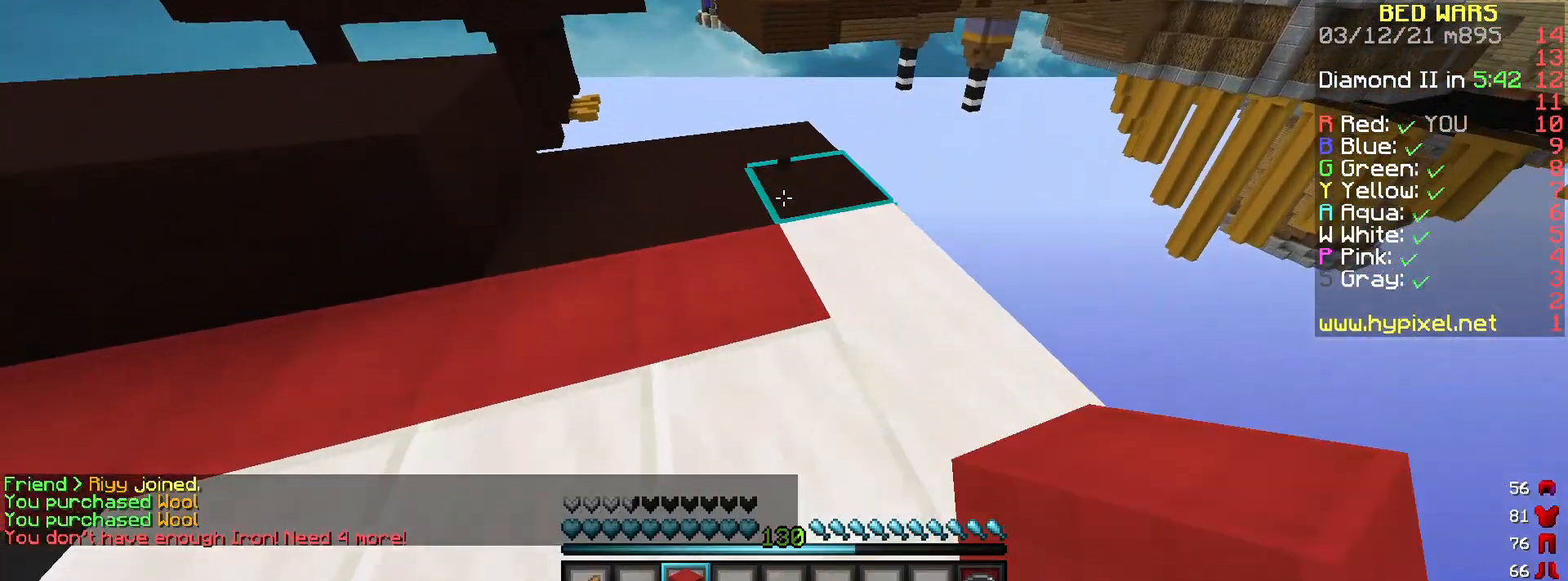
{"keys": ["a", "s"], "mouse": ["left"], "events": [[100, "mouse_left", "up"], [200, "mouse_right", "down"], [234, "space", "down"], [267, "mouse_left", "down"], [300, "a", "down"], [334, "mouse_right", "up"], [367, "w", "up"], [400, "space", "up"], [467, "s", "down"]]}
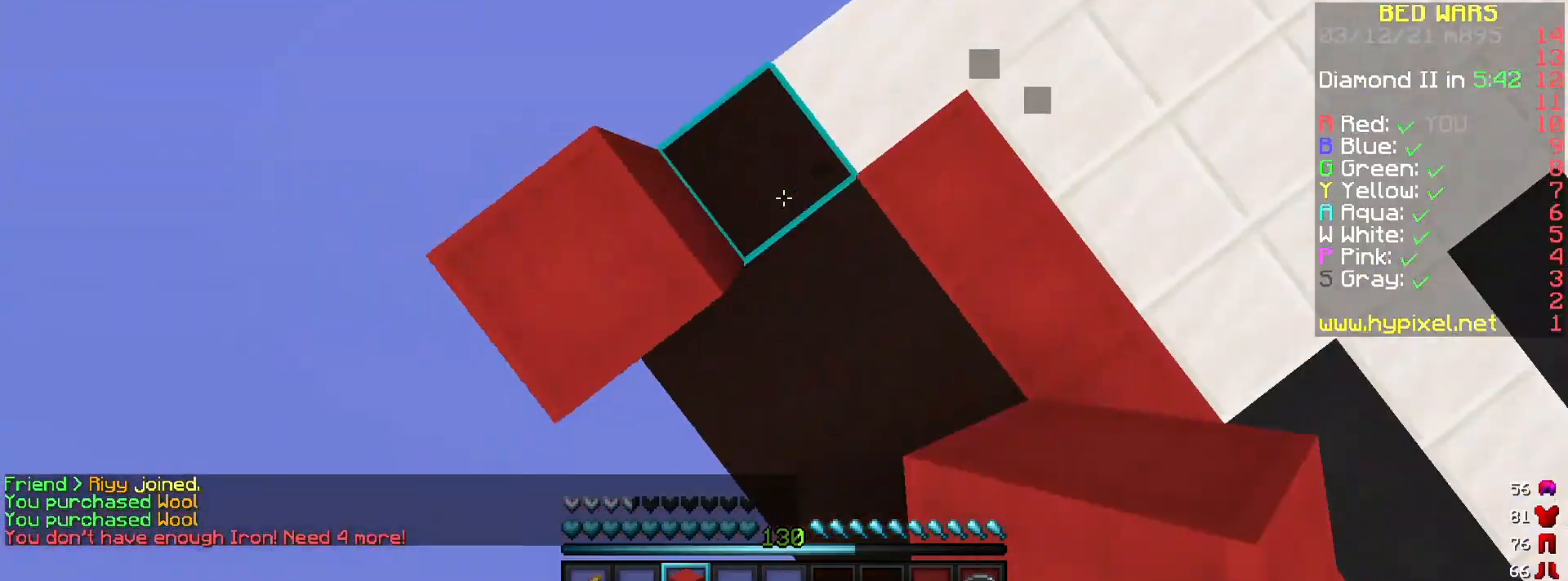
{"keys": ["a", "s"], "mouse": ["right"], "events": [[200, "mouse_left", "up"], [467, "mouse_right", "down"]]}
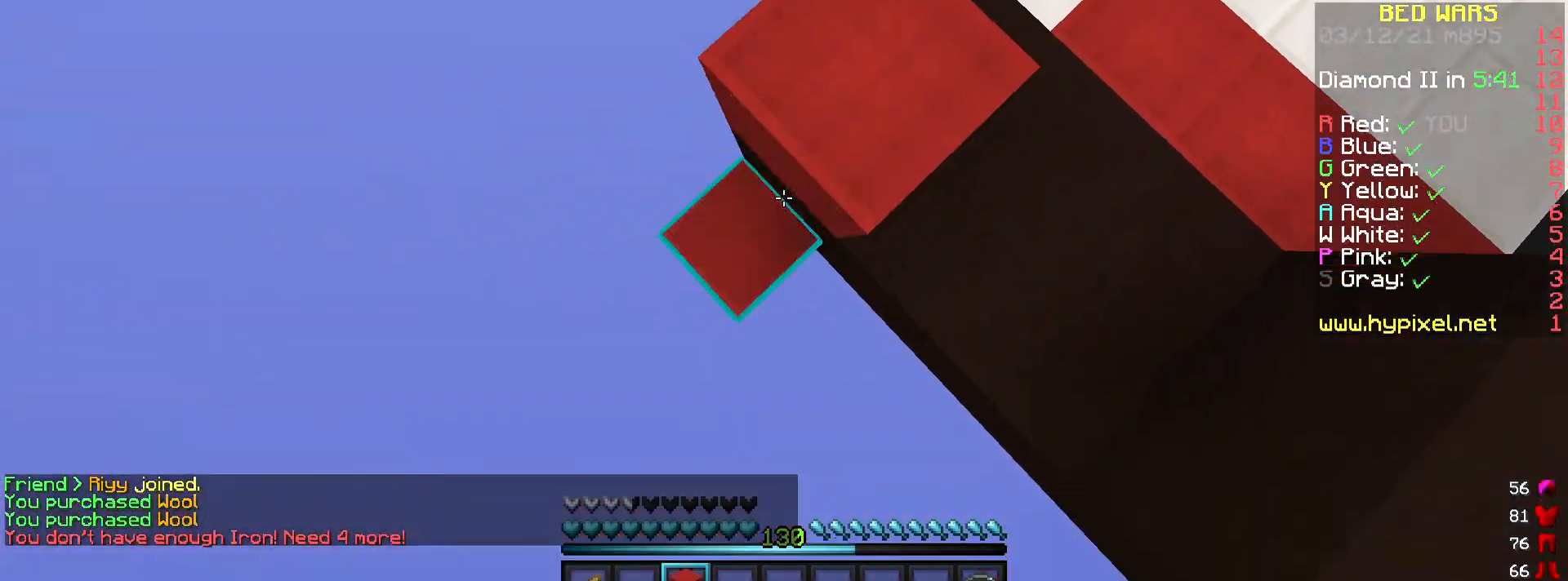
{"keys": ["a", "s"], "mouse": ["right"], "events": []}
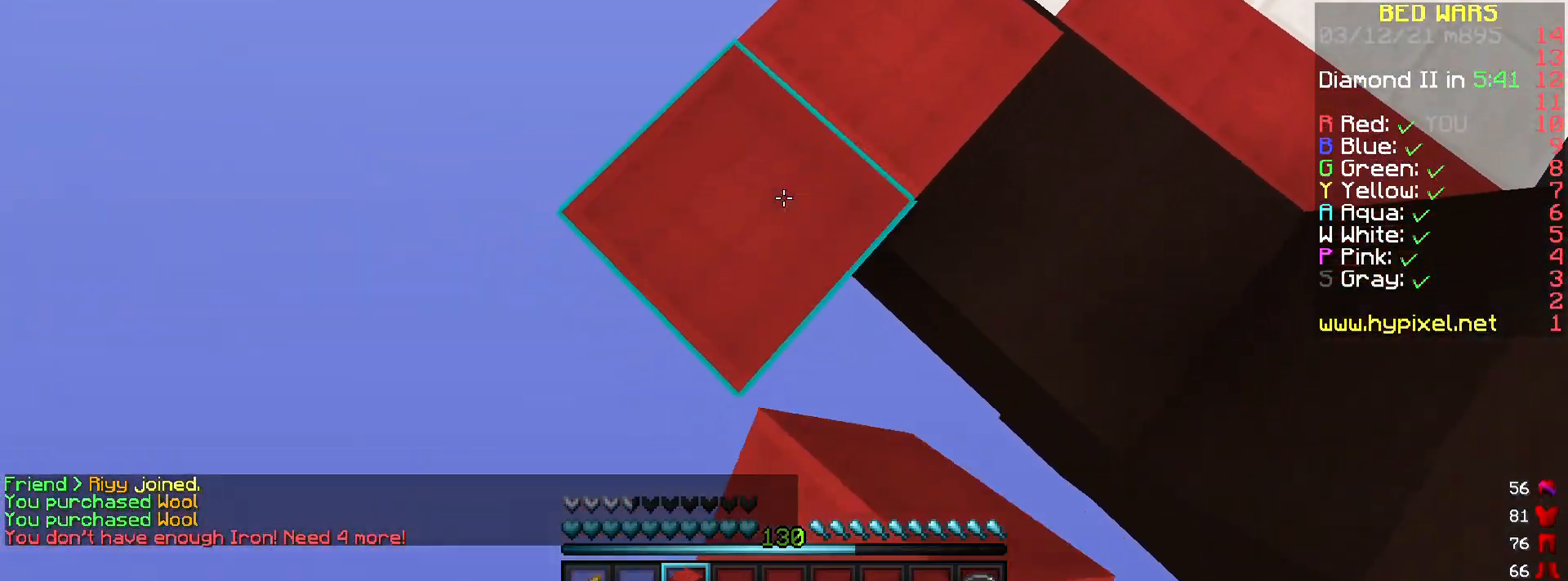
{"keys": ["a", "s"], "mouse": ["right"], "events": []}
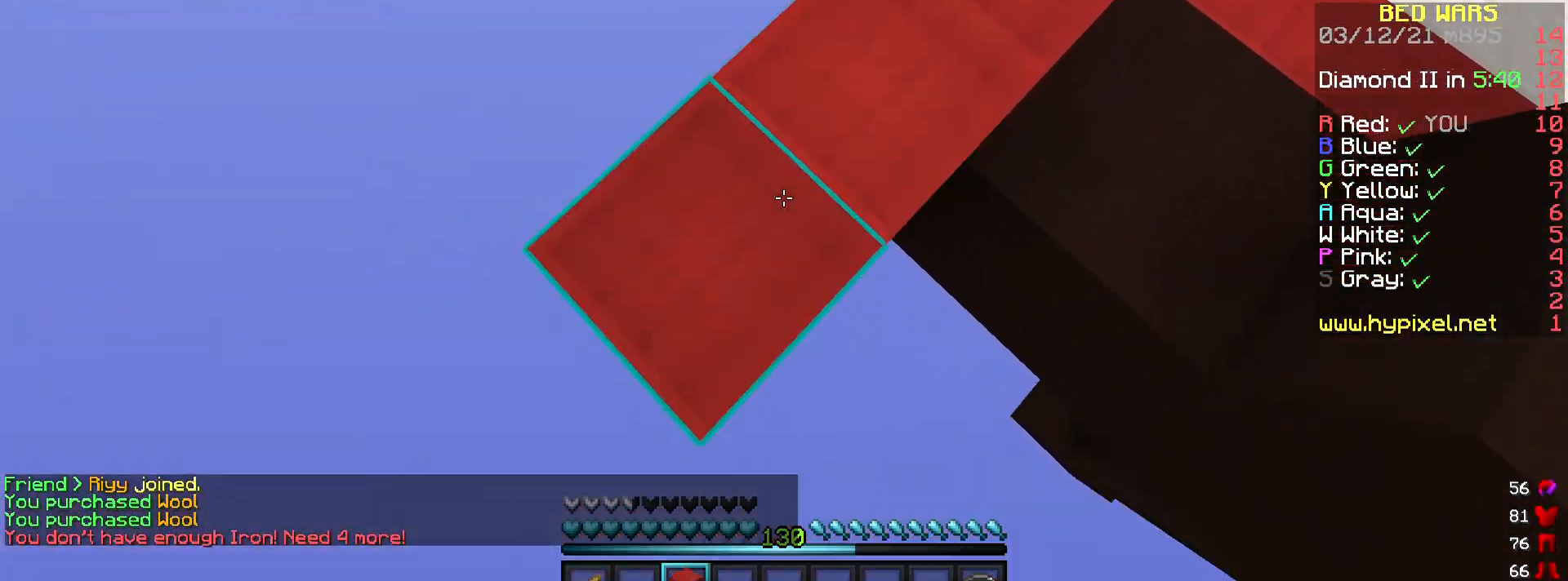
{"keys": ["a", "s"], "mouse": ["right"], "events": []}
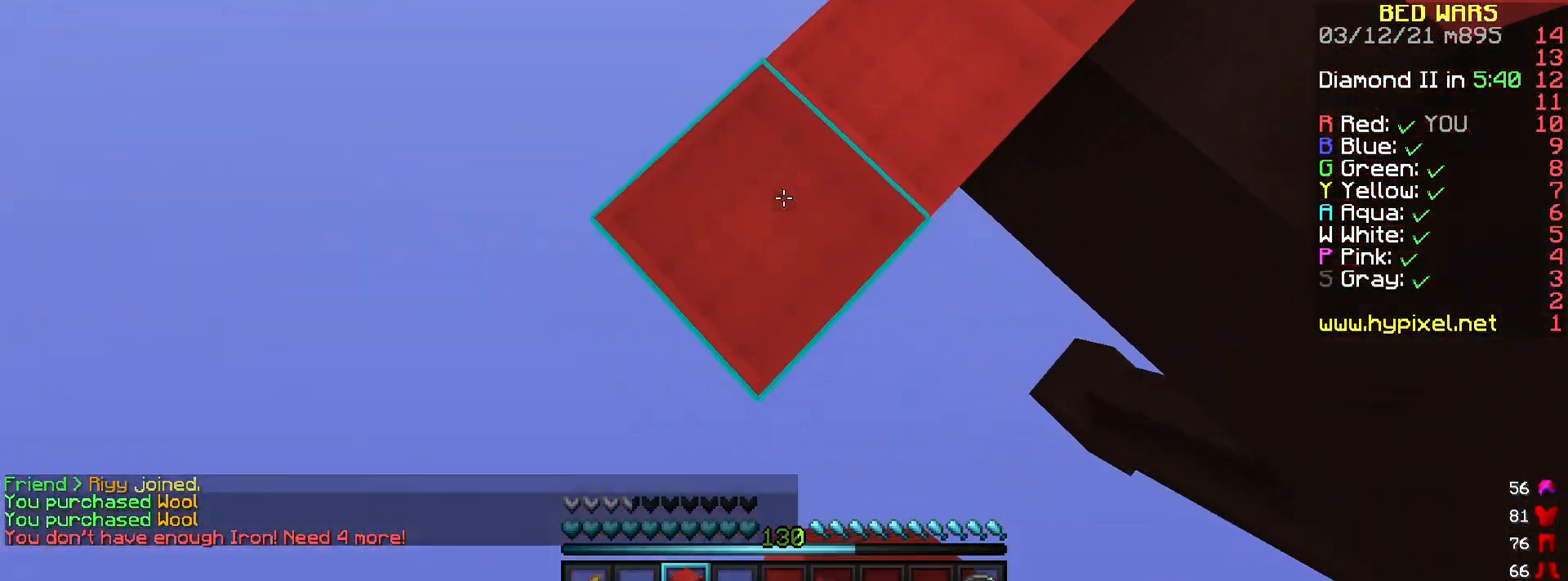
{"keys": ["a", "s"], "mouse": ["right"], "events": []}
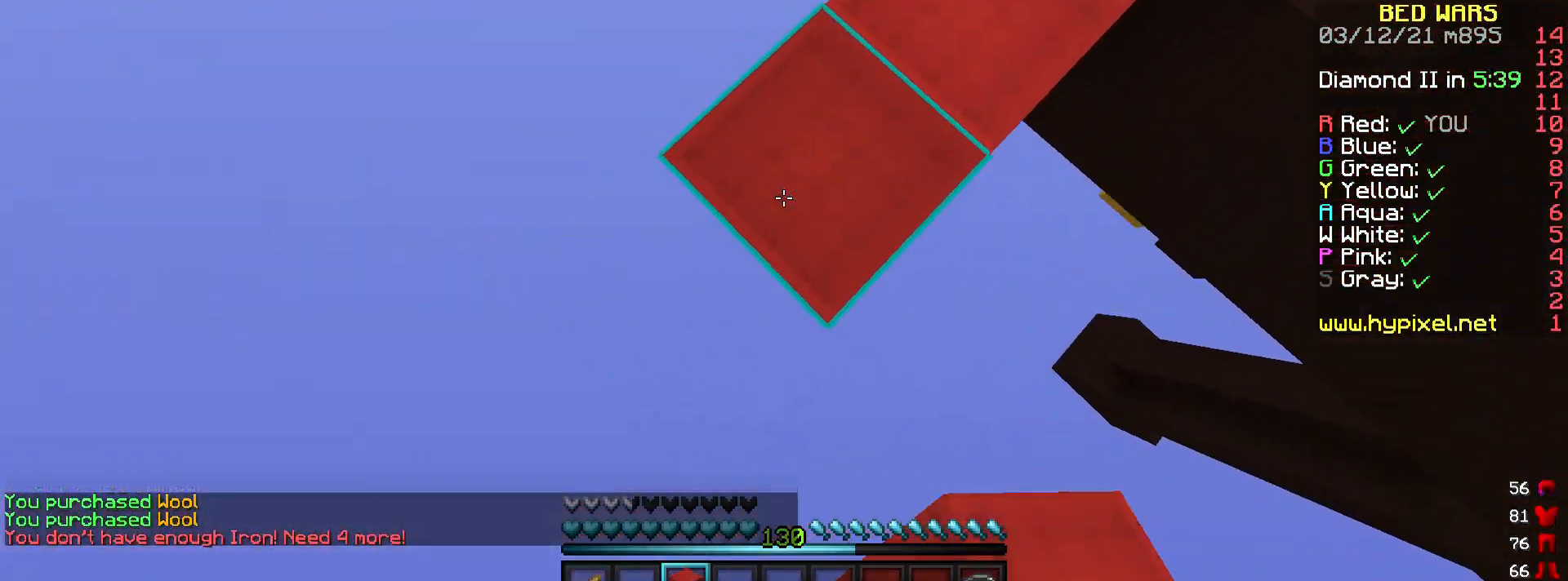
{"keys": ["a", "s"], "mouse": ["right"], "events": []}
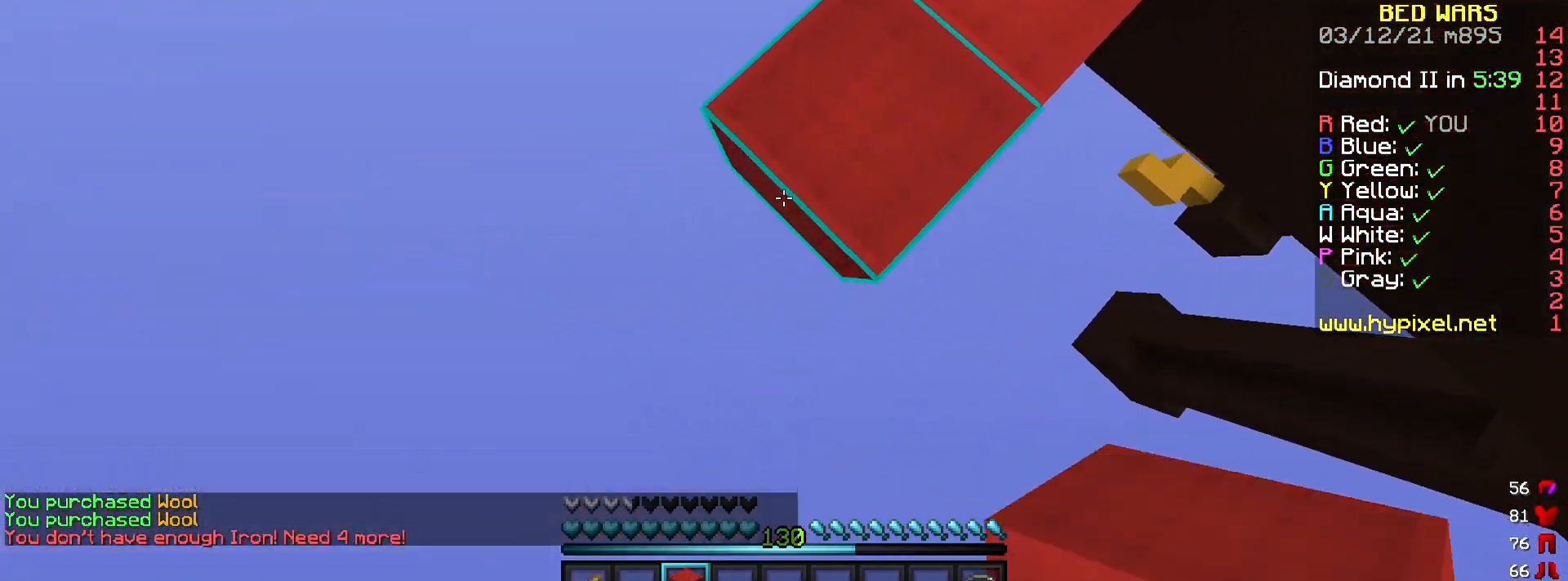
{"keys": ["a", "s"], "mouse": ["right"], "events": []}
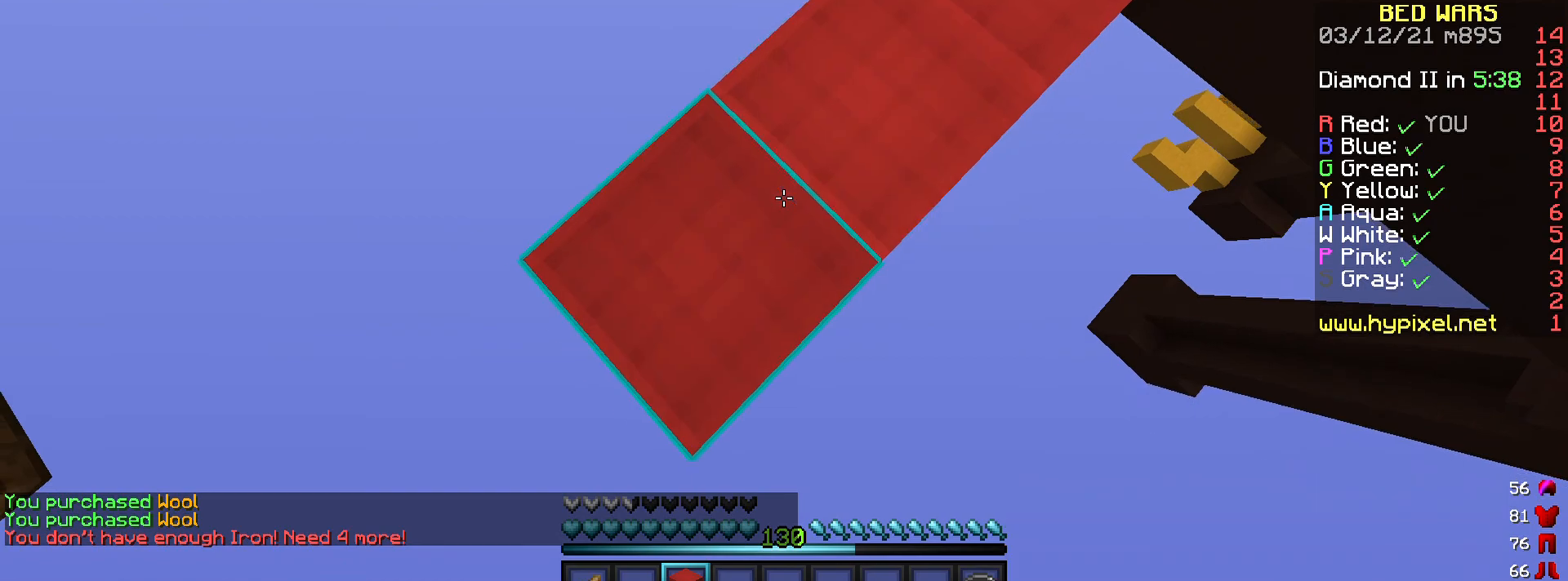
{"keys": ["a", "s"], "mouse": ["right"], "events": []}
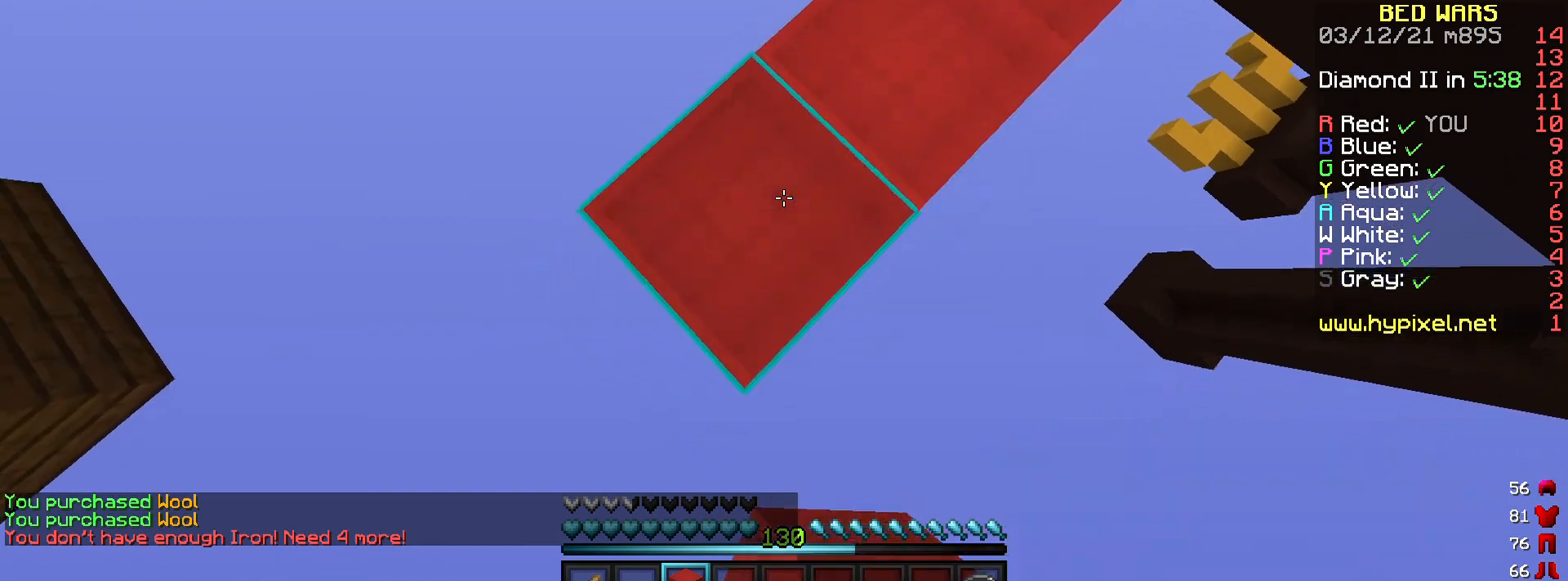
{"keys": ["a", "s"], "mouse": ["right"], "events": []}
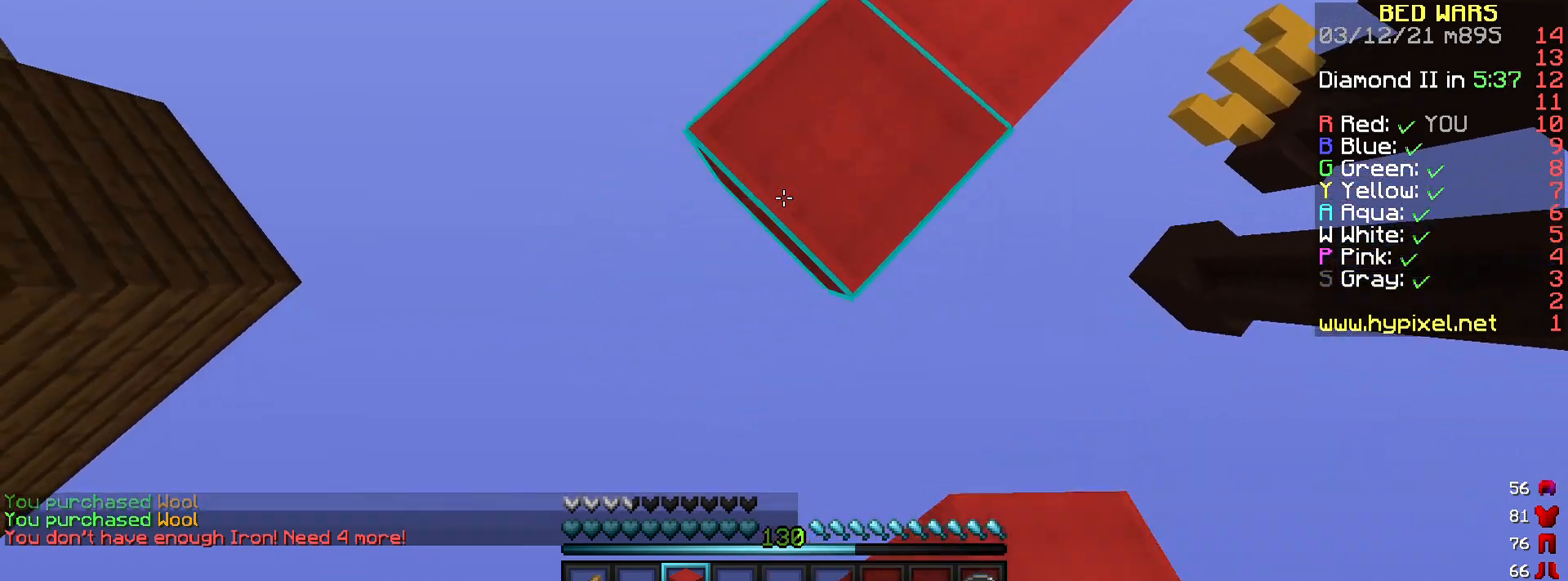
{"keys": ["a", "s"], "mouse": ["right"], "events": []}
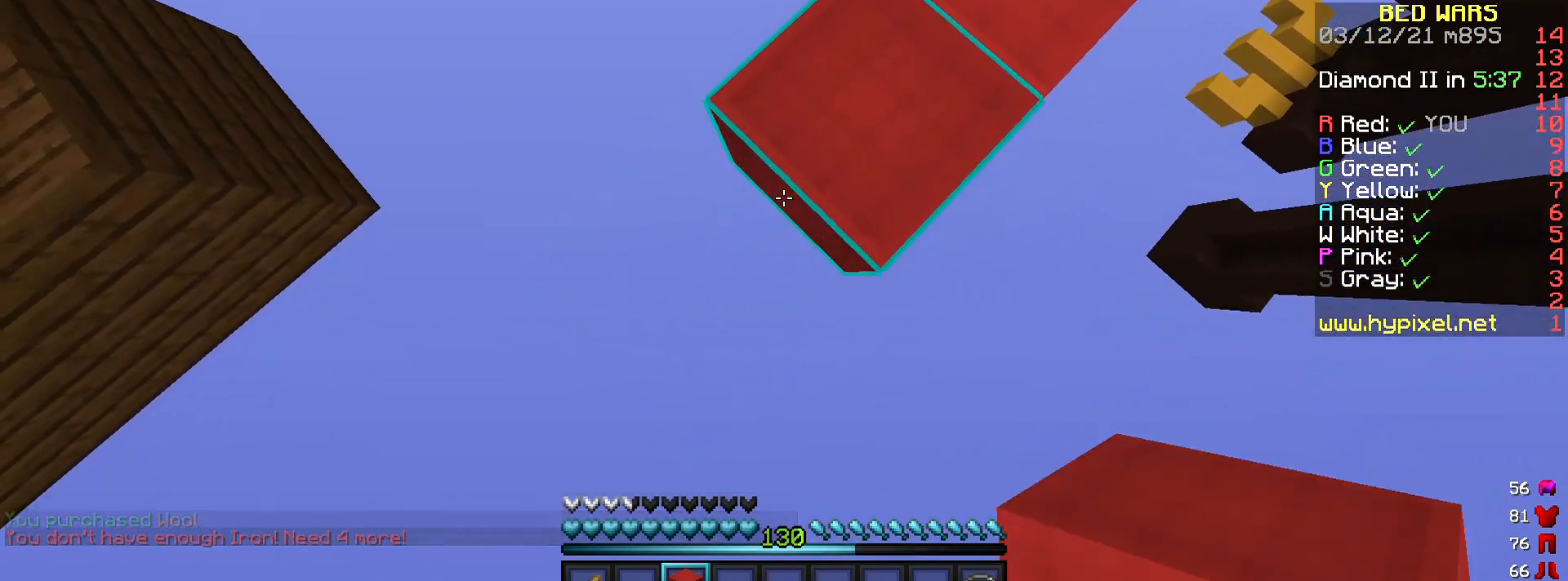
{"keys": ["w"], "mouse": ["left"], "events": [[133, "d", "down"], [166, "a", "up"], [200, "mouse_right", "up"], [233, "mouse_left", "down"], [367, "d", "up"], [433, "s", "up"], [500, "w", "down"]]}
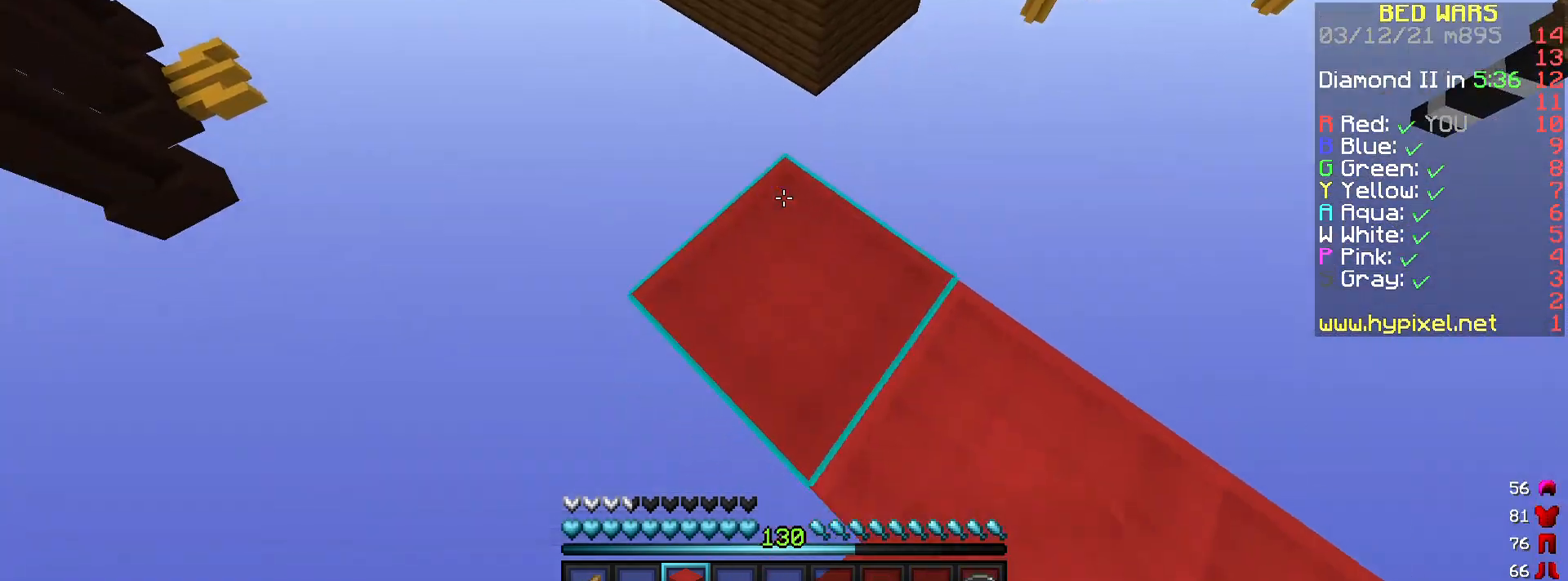
{"keys": ["w"], "mouse": ["left"], "events": [[300, "mouse_left", "up"], [334, "space", "down"], [501, "mouse_left", "down"], [501, "space", "up"]]}
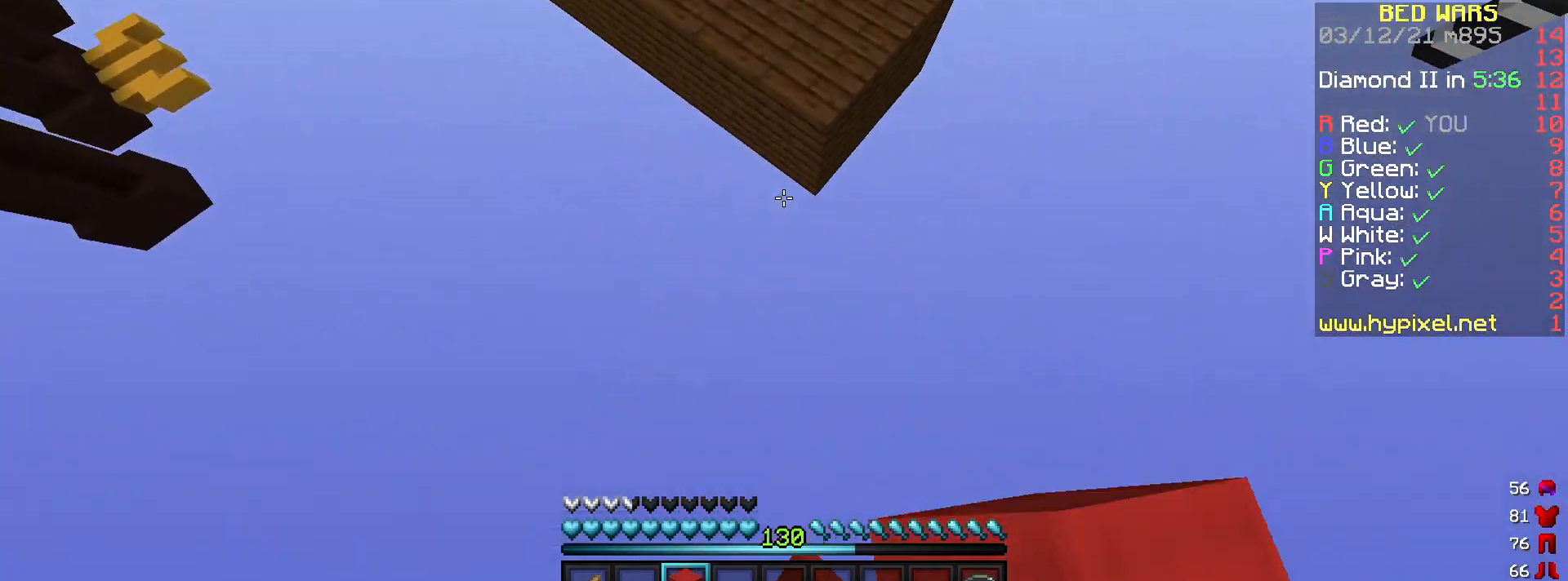
{"keys": ["space", "w"], "mouse": [], "events": [[200, "mouse_left", "up"], [433, "space", "down"]]}
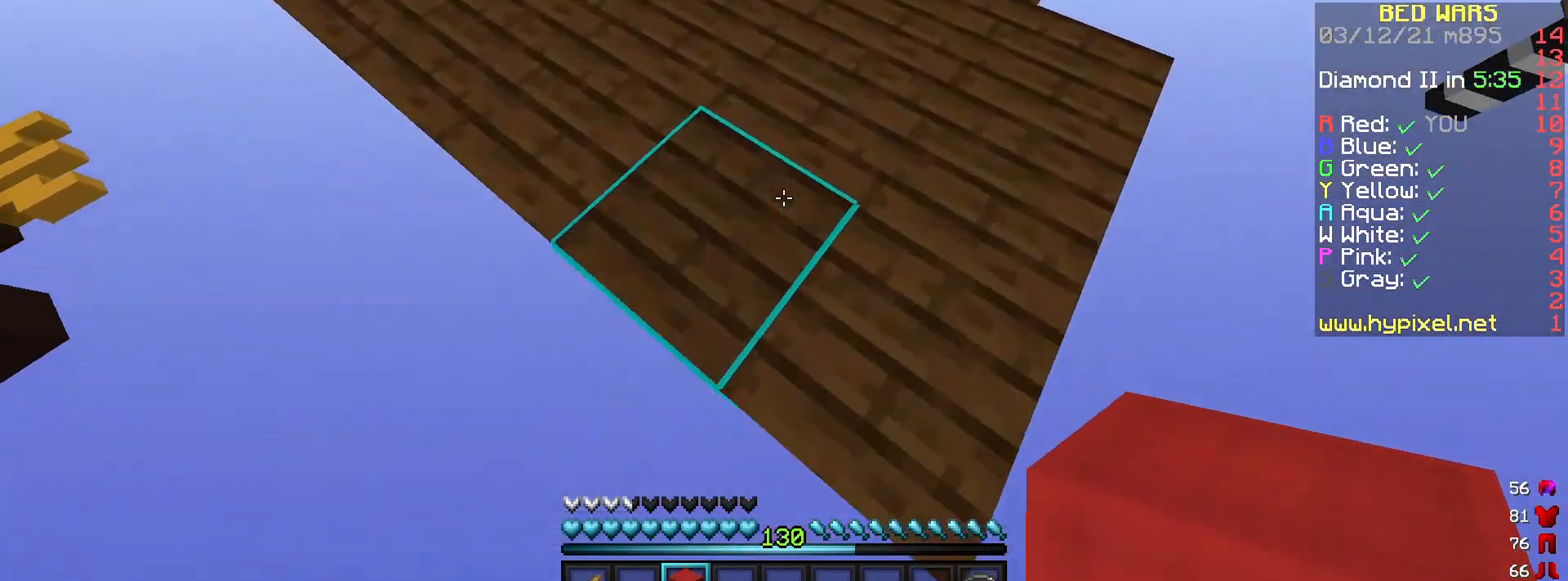
{"keys": ["space", "w"], "mouse": ["left"], "events": [[467, "mouse_left", "down"]]}
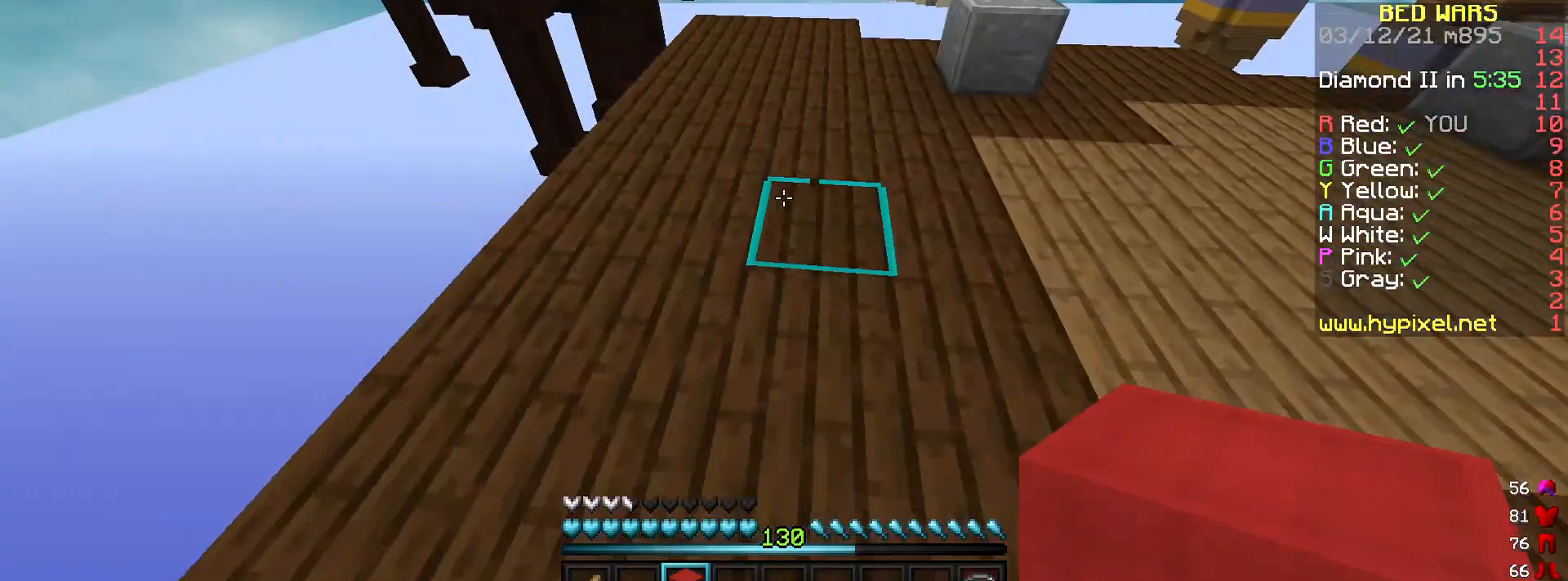
{"keys": ["w"], "mouse": ["left"], "events": [[33, "a", "down"], [333, "space", "up"], [500, "a", "up"]]}
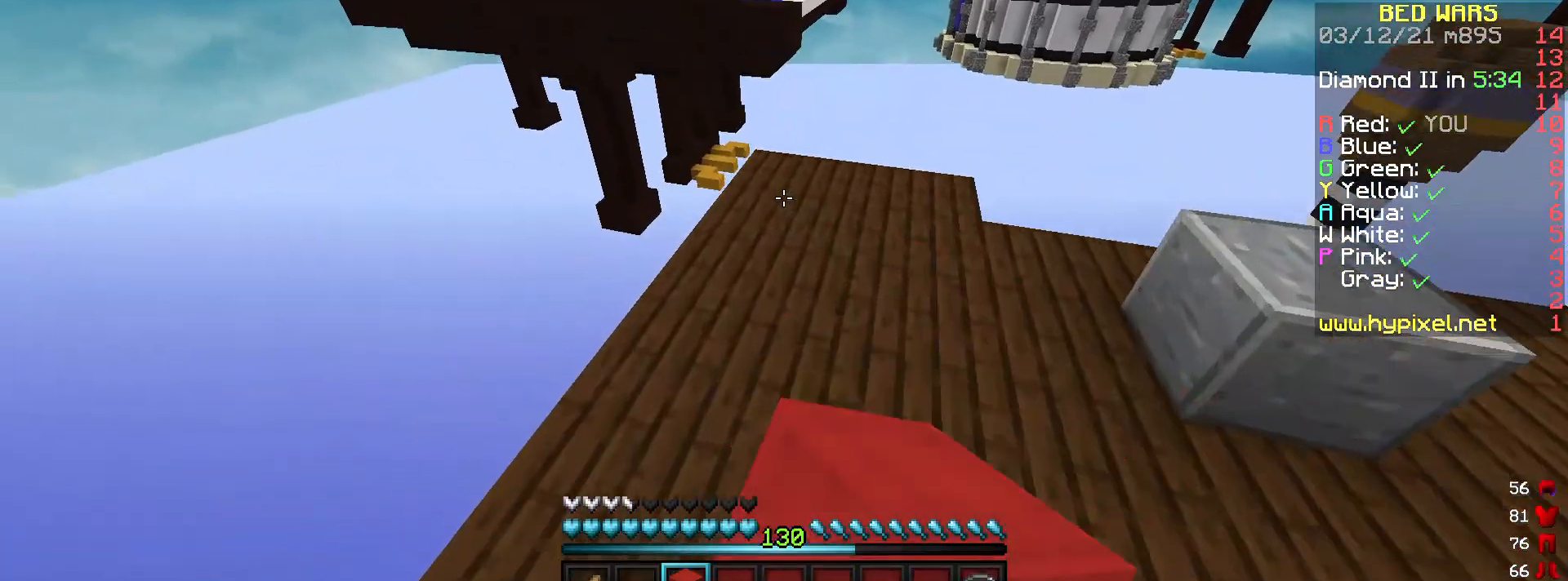
{"keys": ["d", "space", "w"], "mouse": ["left"], "events": [[234, "mouse_left", "up"], [367, "mouse_right", "down"], [434, "mouse_left", "down"], [434, "space", "down"], [501, "d", "down"], [501, "mouse_right", "up"]]}
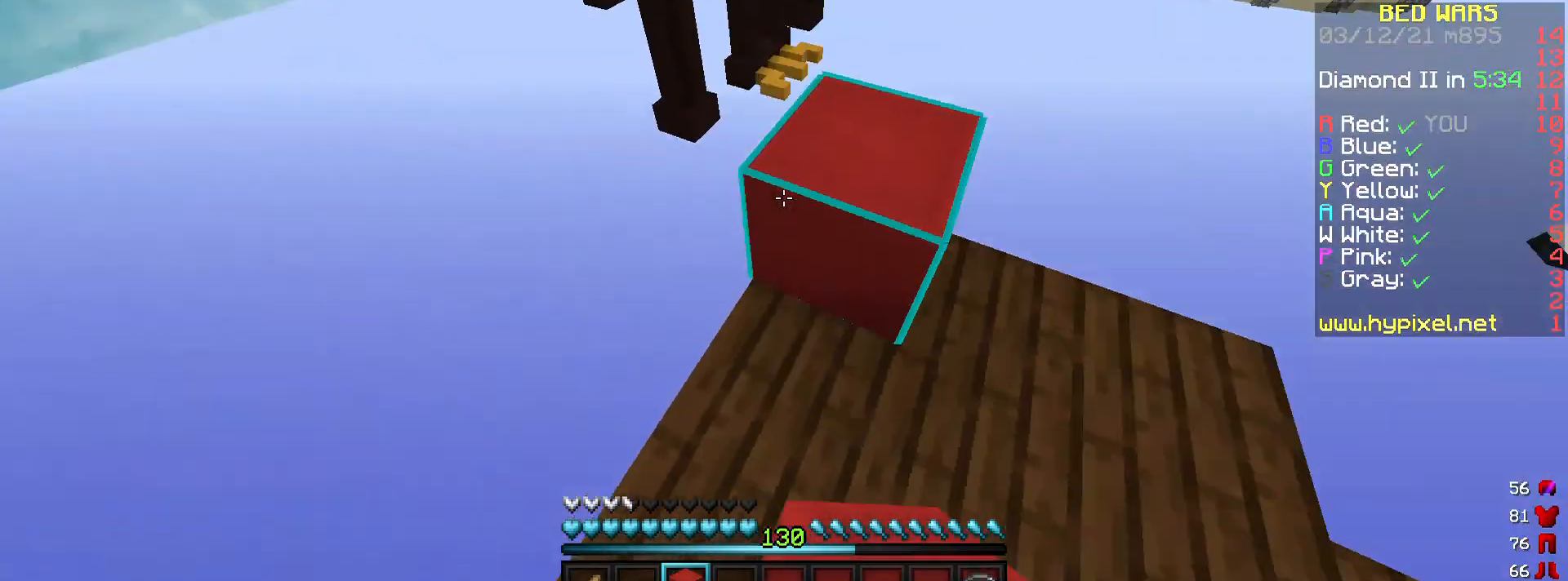
{"keys": ["d", "s"], "mouse": [], "events": [[66, "w", "up"], [133, "space", "up"], [200, "s", "down"], [367, "mouse_left", "up"]]}
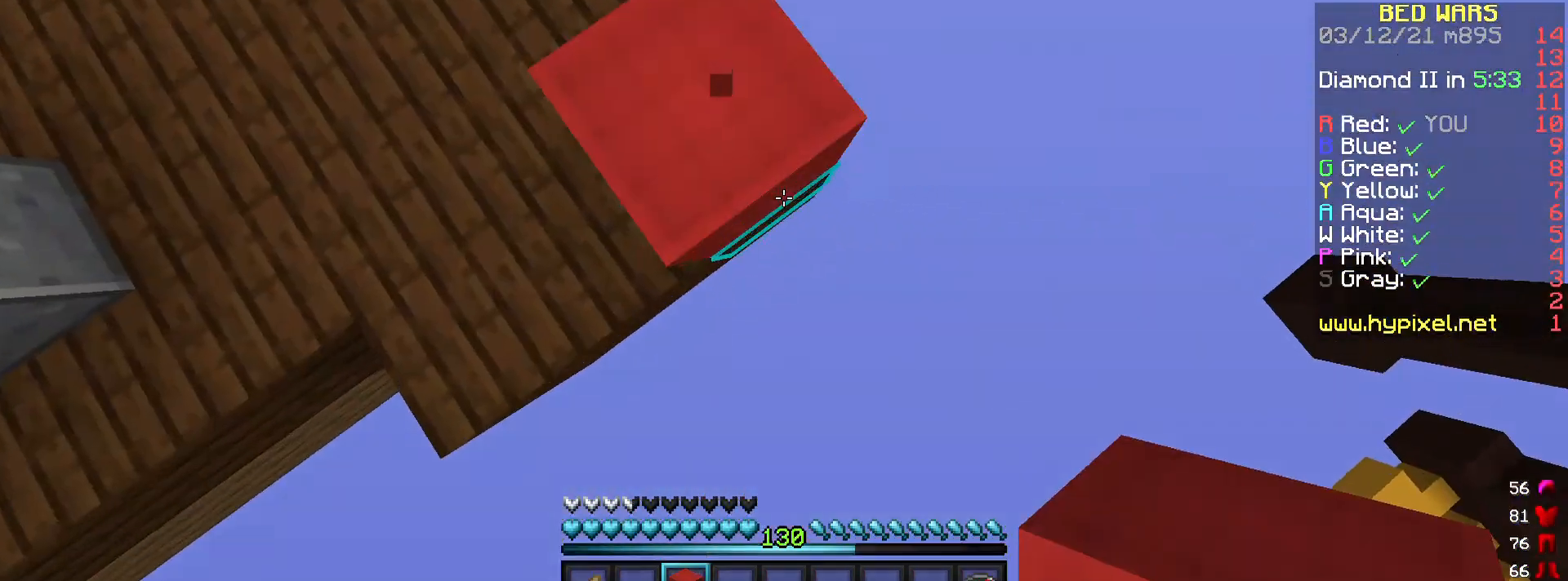
{"keys": ["d", "s"], "mouse": ["right"], "events": [[33, "a", "down"], [100, "mouse_right", "down"], [234, "a", "up"]]}
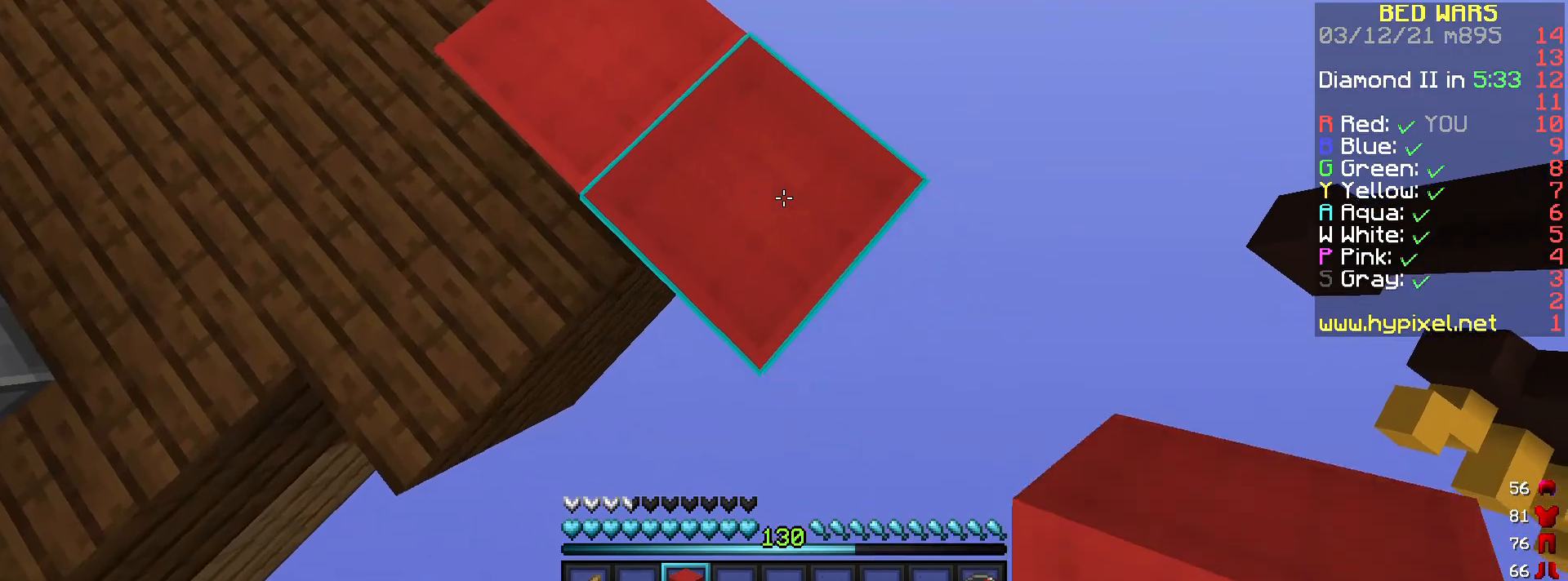
{"keys": ["d", "s"], "mouse": ["right"], "events": []}
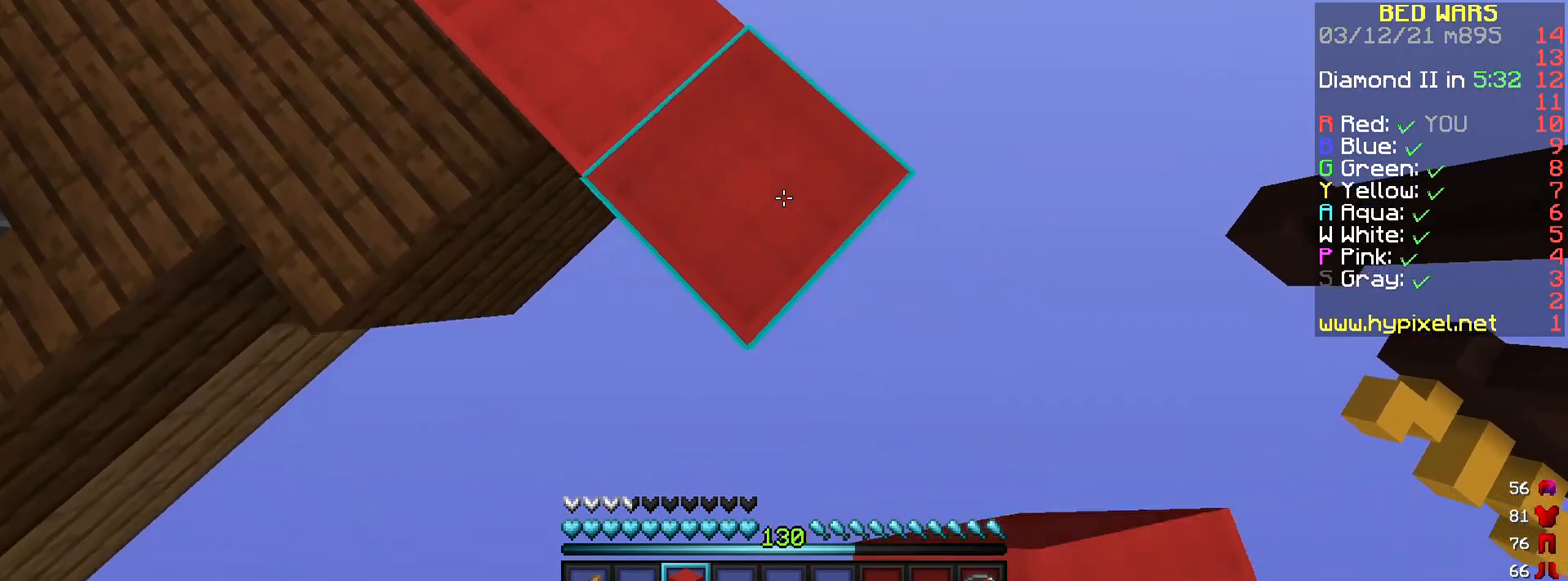
{"keys": ["d", "s"], "mouse": ["right"], "events": []}
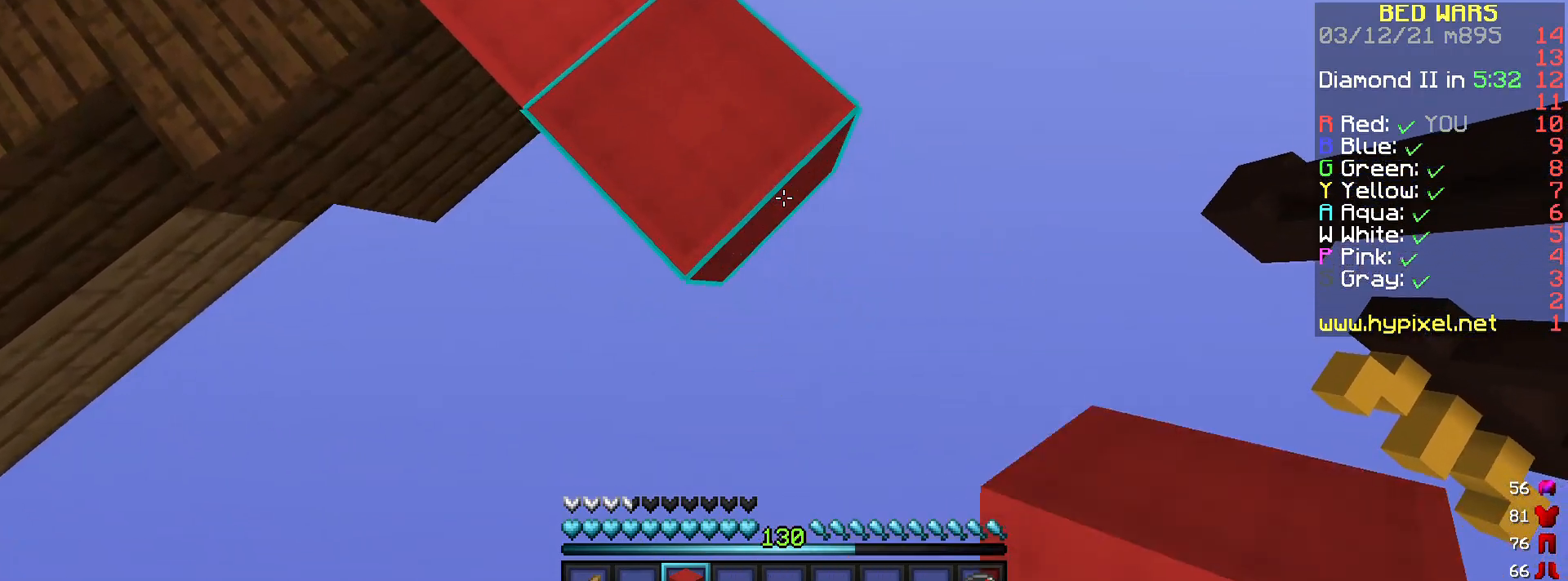
{"keys": ["d", "s"], "mouse": ["right"], "events": []}
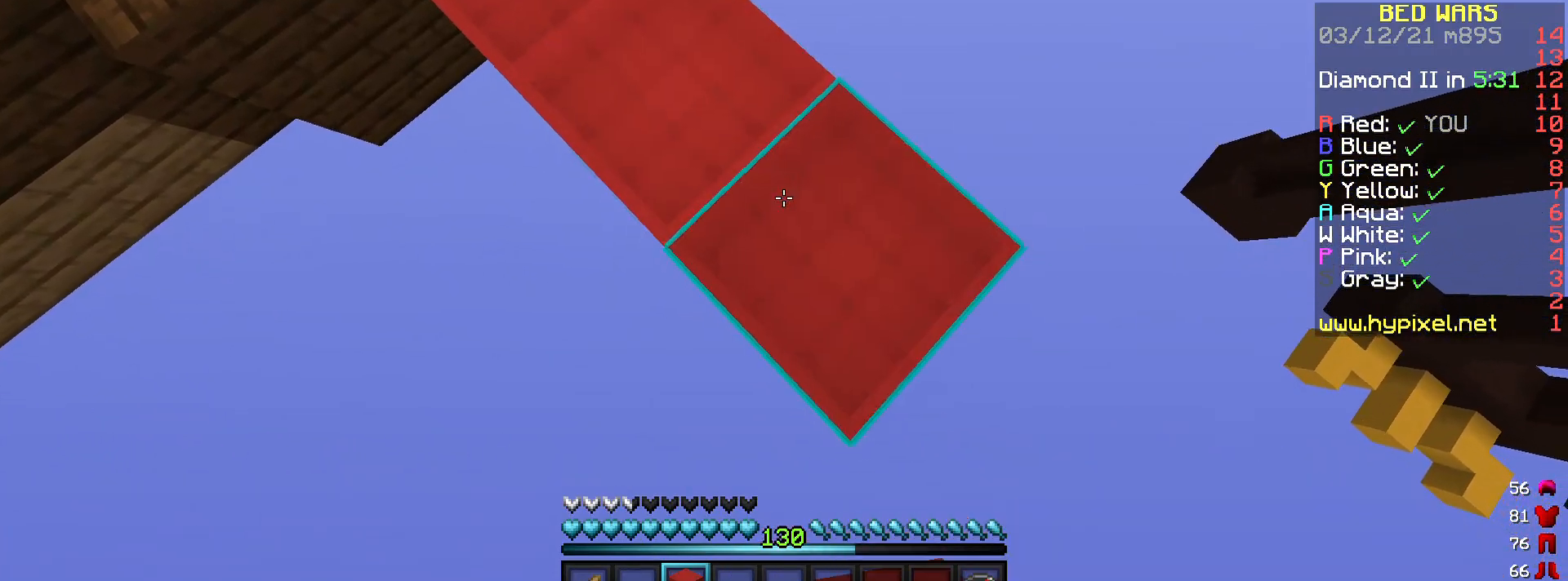
{"keys": ["d", "s"], "mouse": ["right"], "events": []}
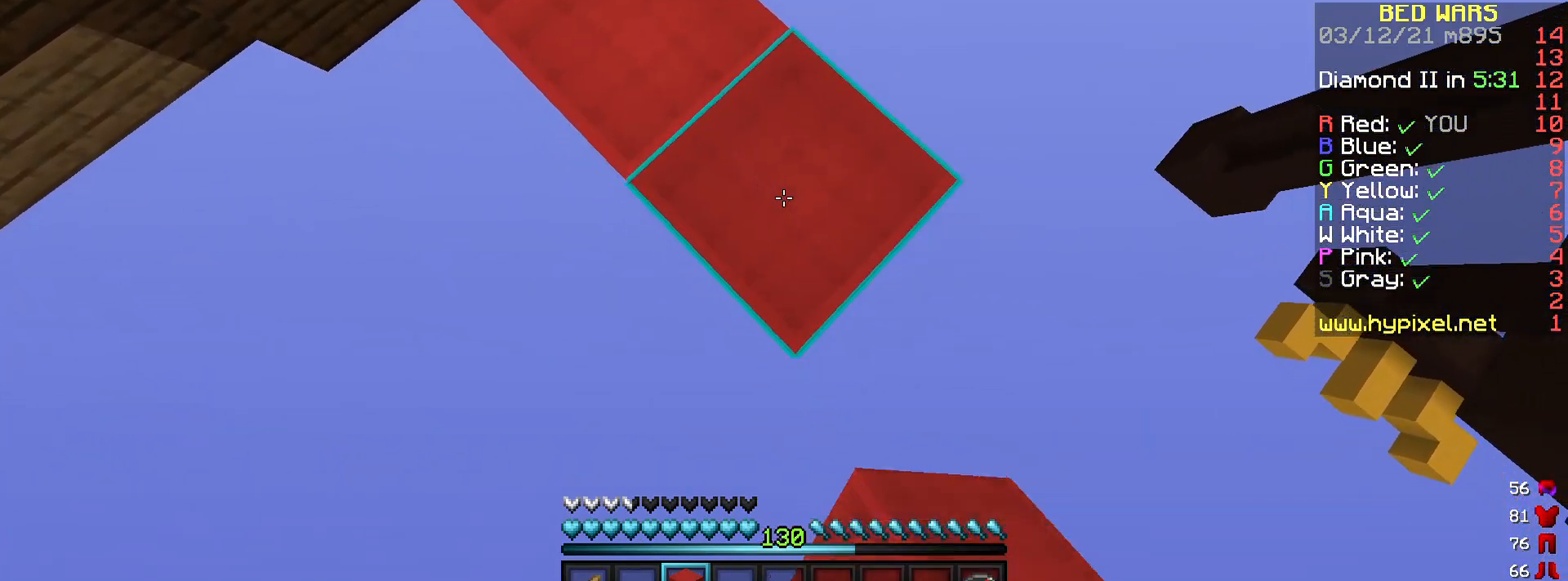
{"keys": ["d", "s"], "mouse": ["right"], "events": []}
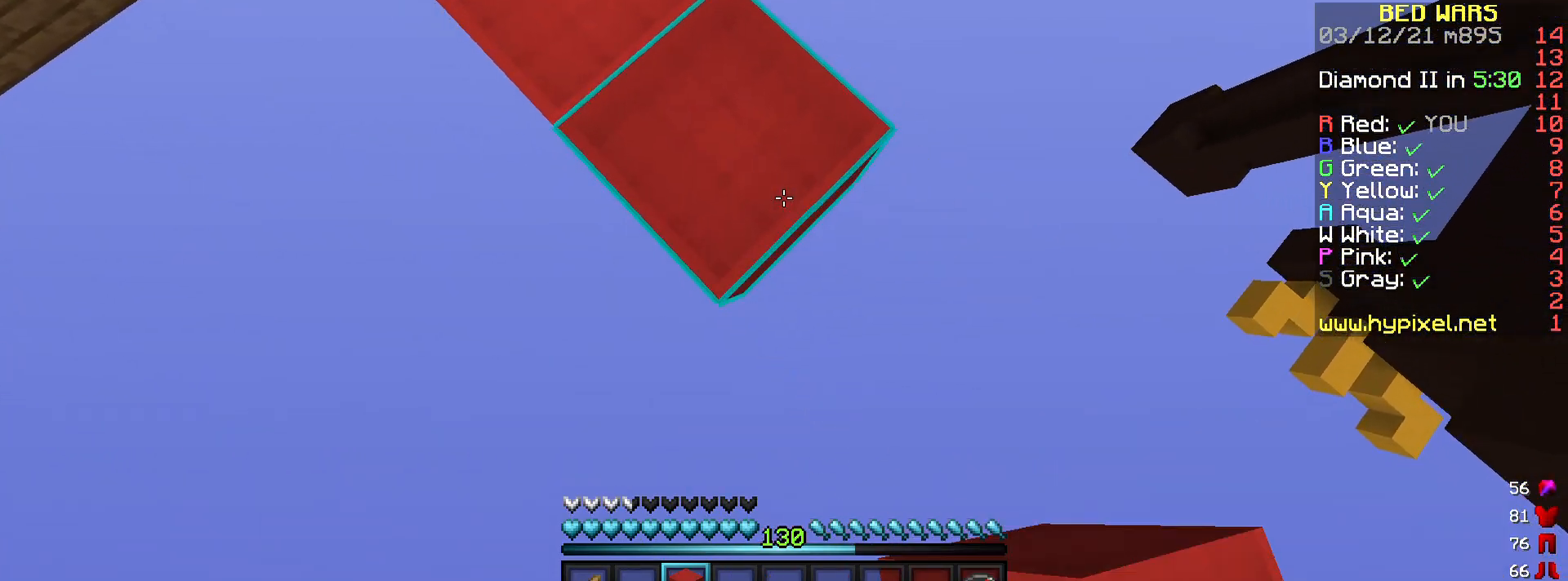
{"keys": ["d", "s", "space"], "mouse": ["right"], "events": [[501, "space", "down"]]}